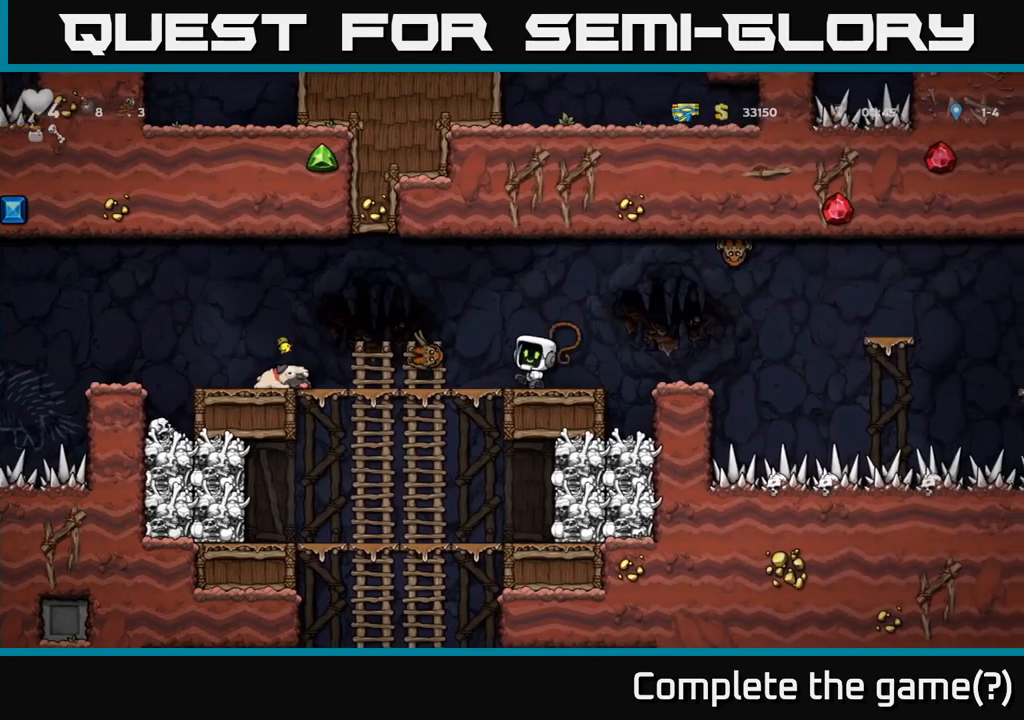
Gameplay with a controller (Xbox layout); each line is a JSON object with the inputs held at the frame after it (dt_ms = milliseconds from this image to that frame). "events" lists button and stick changes between this image and that frame as [ms after this image, input, new state], when the widget could be followed in between. Not read: R3 right_stick.
{"dt_ms": 500, "buttons": [], "left_stick": "center", "events": [[17, "X", "up"], [150, "left_stick", "center"], [200, "left_stick", "right"], [484, "left_stick", "center"]]}
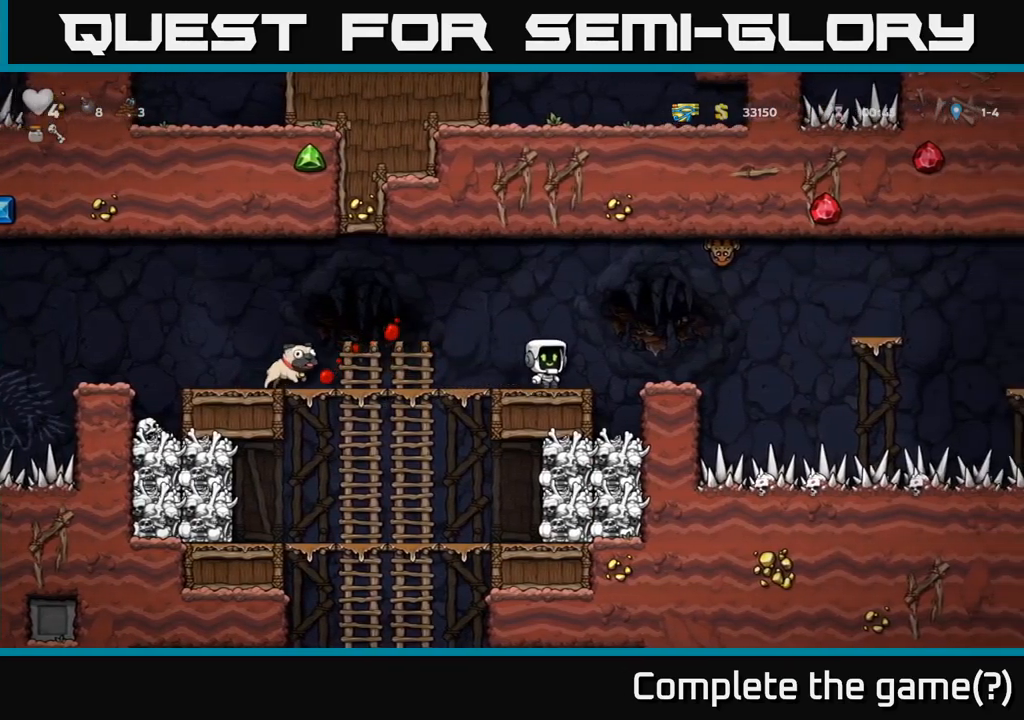
{"dt_ms": 500, "buttons": [], "left_stick": "center", "events": [[50, "left_stick", "right"], [117, "A", "down"], [134, "left_stick", "center"], [184, "A", "up"], [317, "left_stick", "left"], [467, "left_stick", "center"]]}
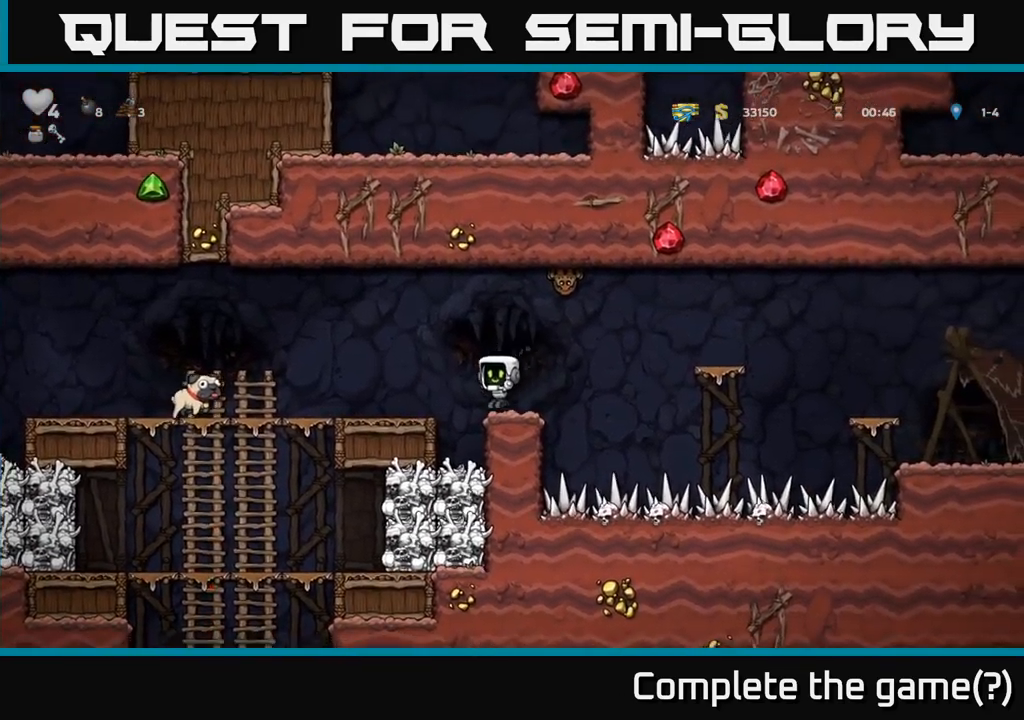
{"dt_ms": 500, "buttons": [], "left_stick": "left", "events": [[184, "left_stick", "right"], [234, "left_stick", "center"], [267, "A", "down"], [350, "A", "up"], [384, "left_stick", "left"]]}
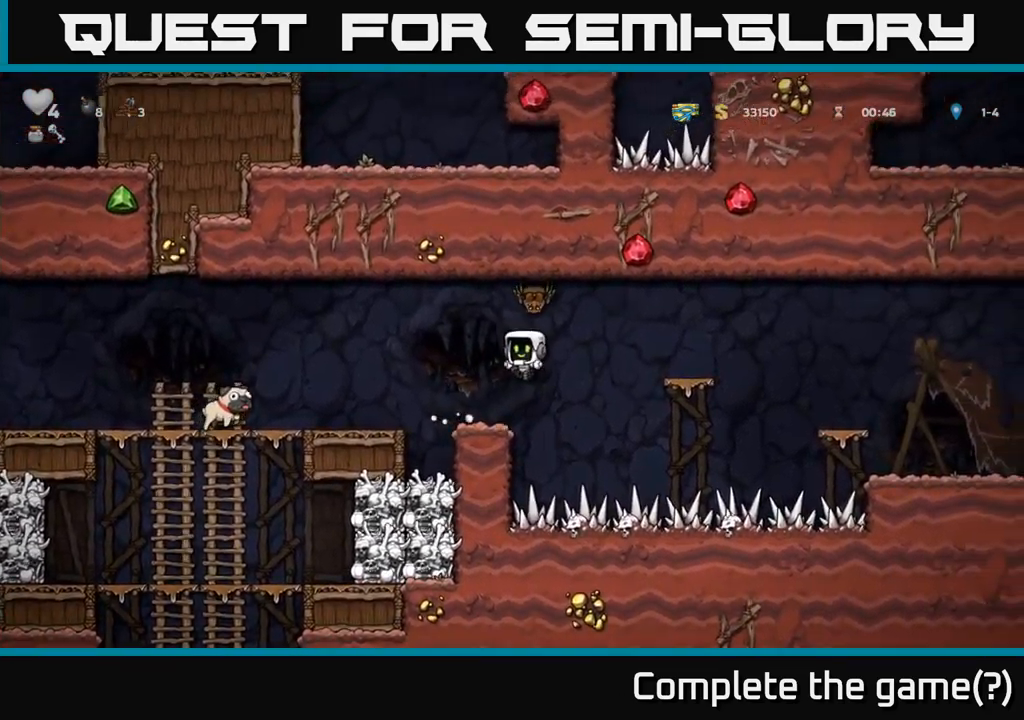
{"dt_ms": 500, "buttons": [], "left_stick": "center", "events": [[317, "left_stick", "center"]]}
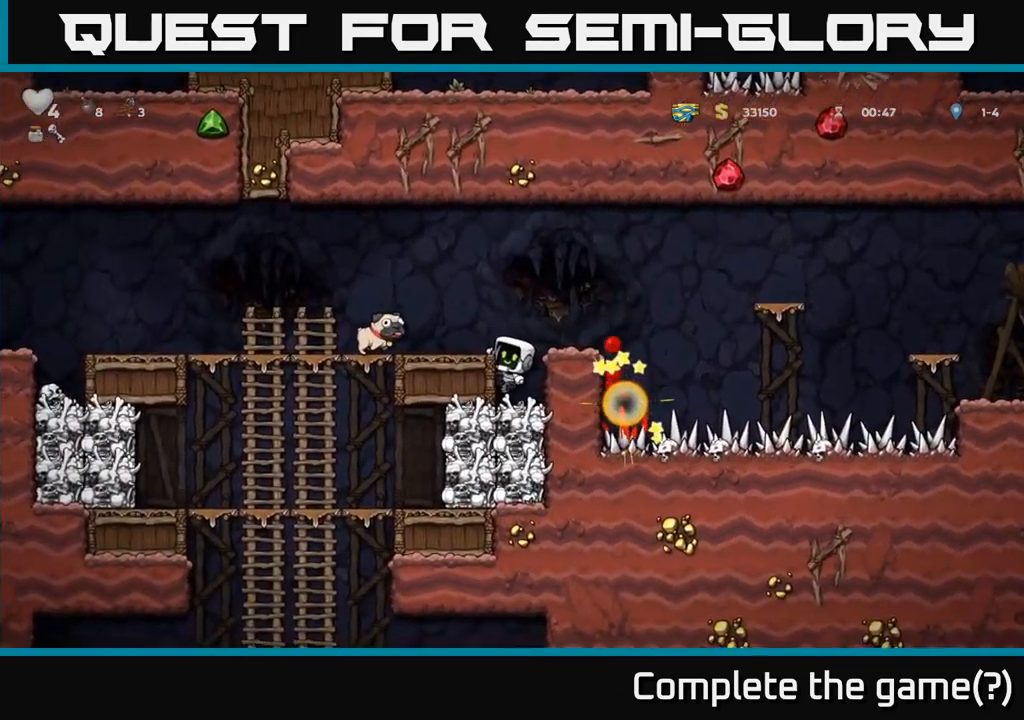
{"dt_ms": 500, "buttons": [], "left_stick": "left", "events": [[34, "A", "down"], [134, "A", "up"], [134, "left_stick", "left"], [250, "left_stick", "center"], [500, "left_stick", "left"]]}
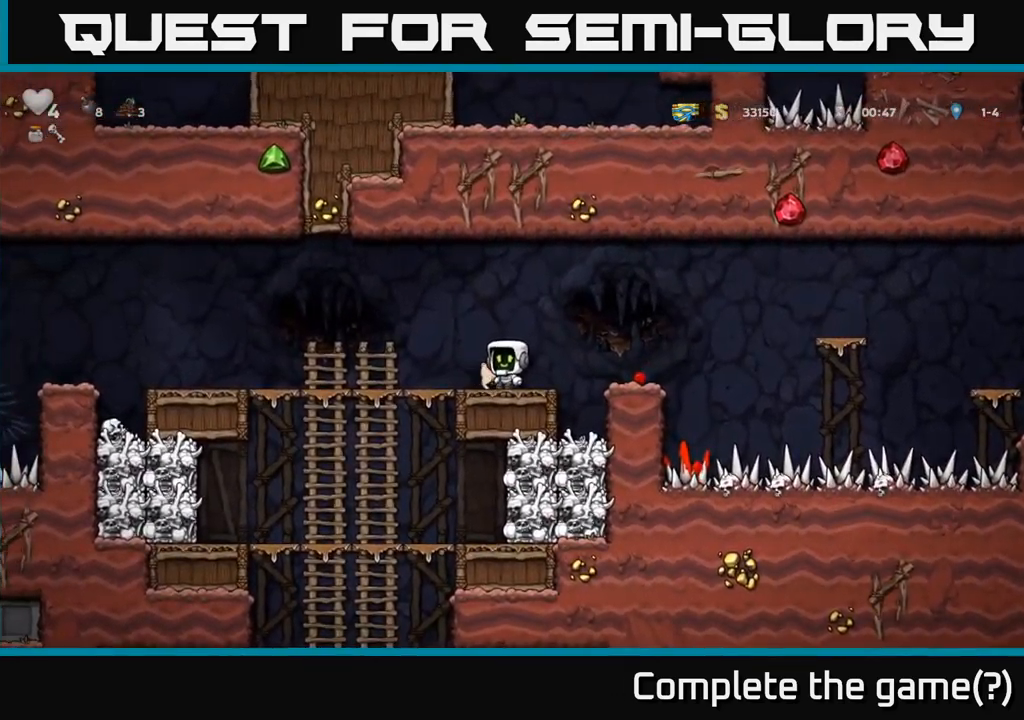
{"dt_ms": 500, "buttons": [], "left_stick": "down", "events": [[350, "left_stick", "down"]]}
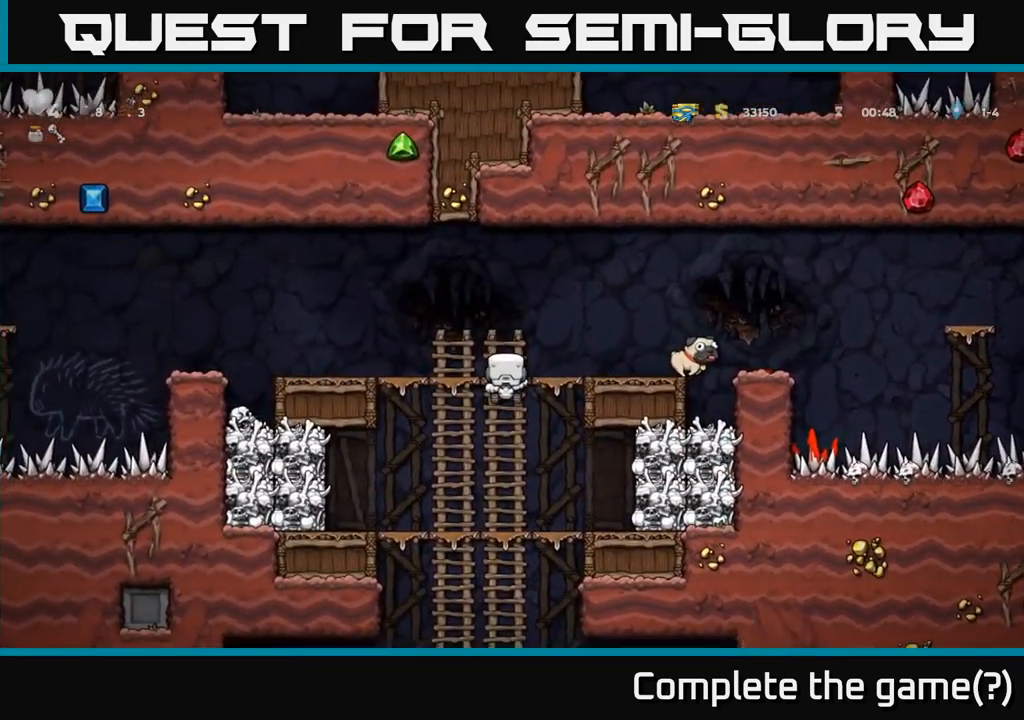
{"dt_ms": 500, "buttons": [], "left_stick": "left", "events": [[17, "left_stick", "center"], [100, "left_stick", "up-left"], [184, "A", "down"], [350, "left_stick", "left"], [367, "A", "up"]]}
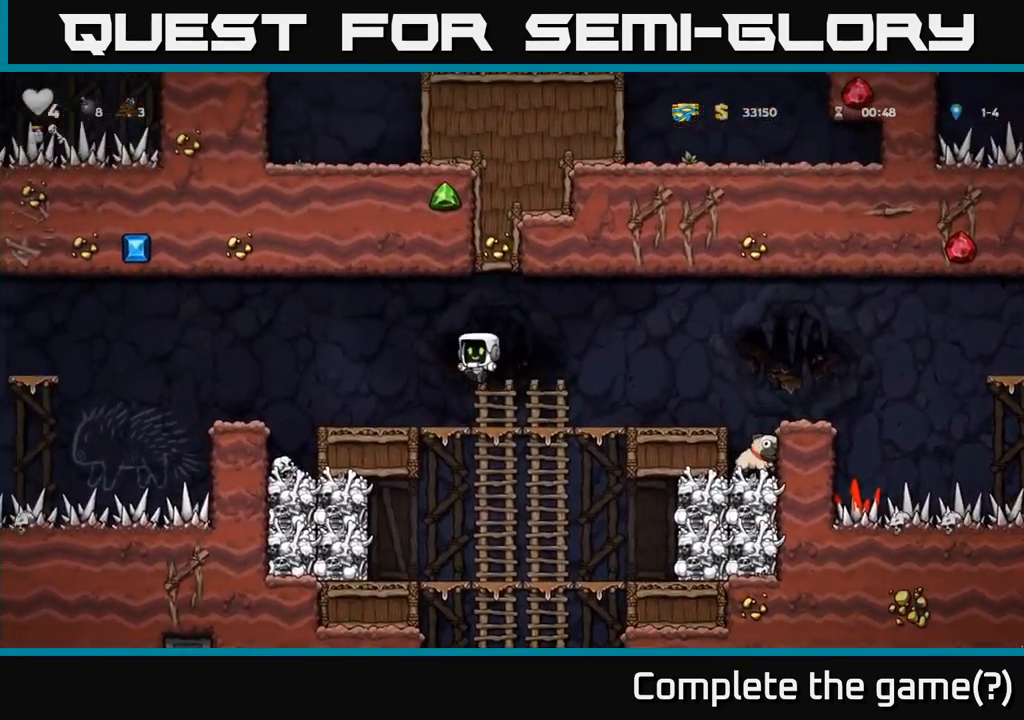
{"dt_ms": 500, "buttons": [], "left_stick": "center", "events": [[217, "left_stick", "up-left"], [317, "left_stick", "center"]]}
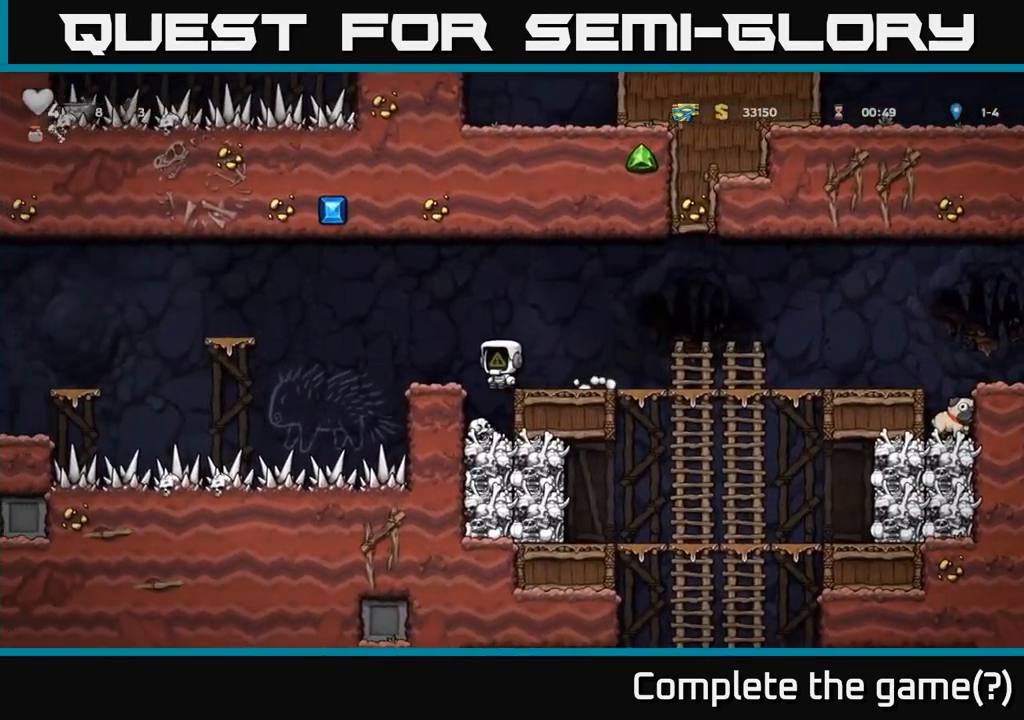
{"dt_ms": 500, "buttons": [], "left_stick": "center", "events": [[167, "left_stick", "left"], [267, "left_stick", "center"]]}
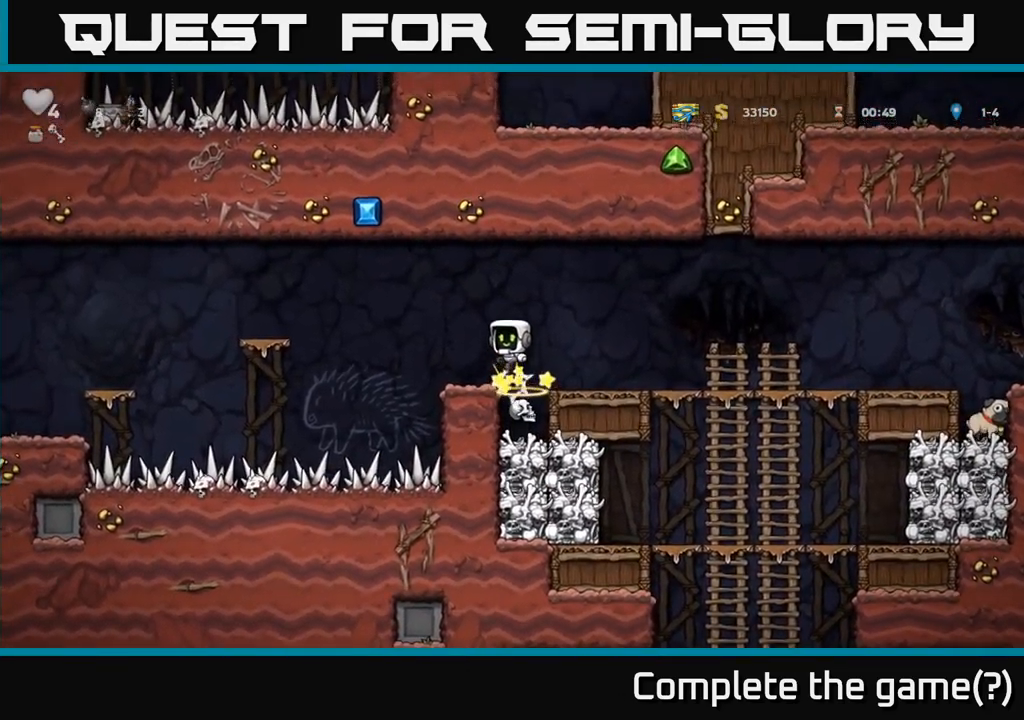
{"dt_ms": 501, "buttons": [], "left_stick": "left", "events": [[34, "left_stick", "left"], [84, "left_stick", "center"], [484, "left_stick", "left"]]}
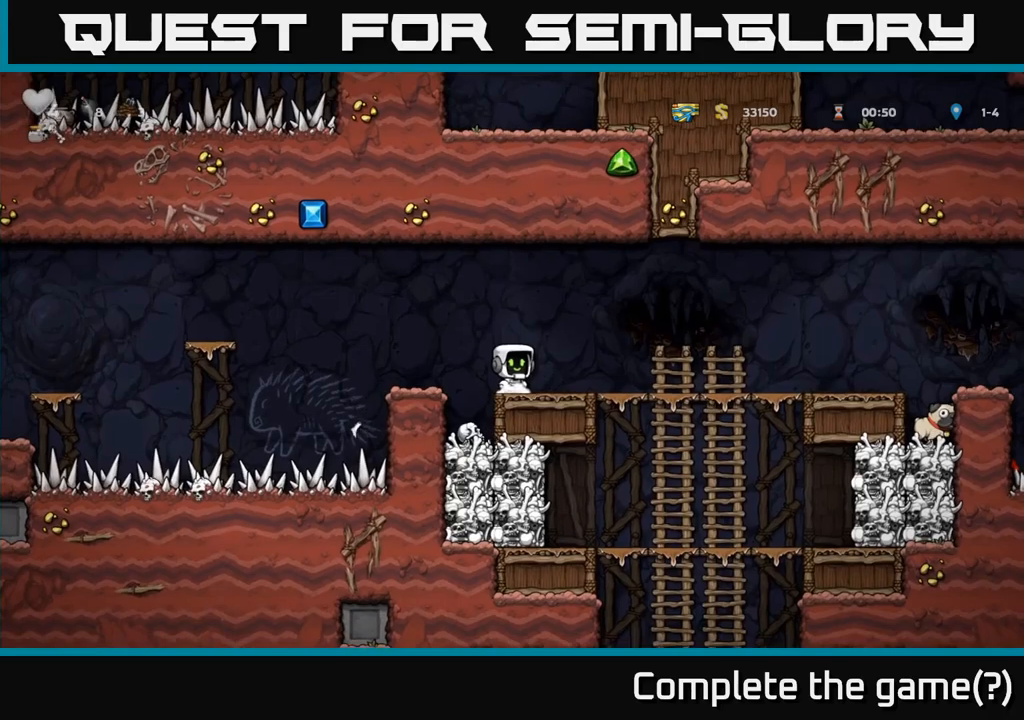
{"dt_ms": 500, "buttons": [], "left_stick": "center", "events": [[100, "left_stick", "center"]]}
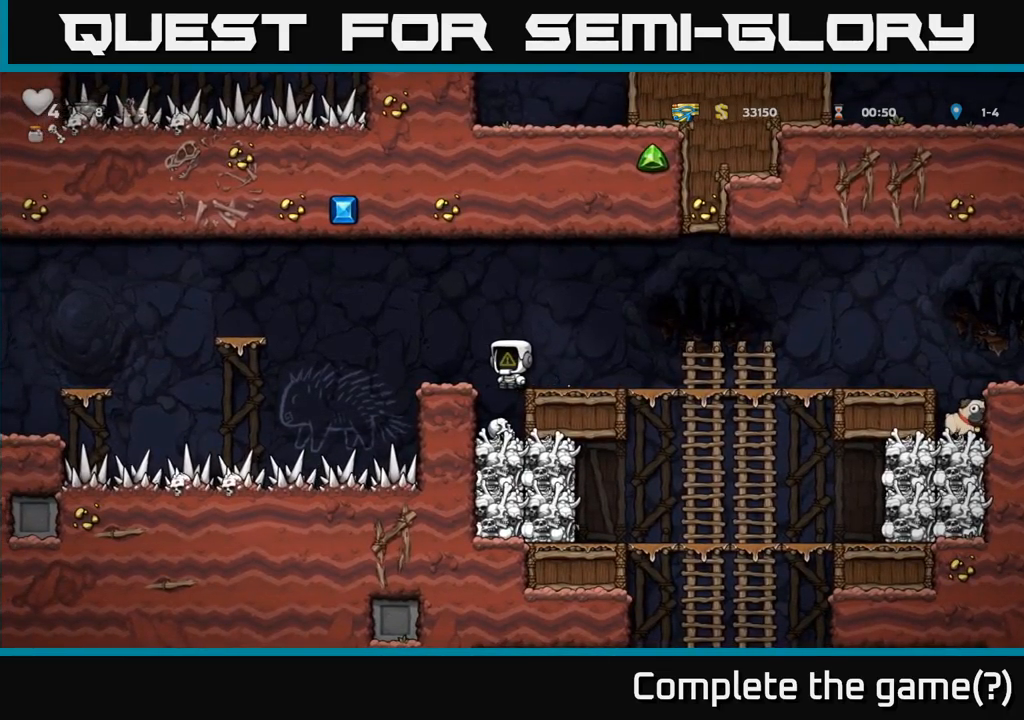
{"dt_ms": 500, "buttons": [], "left_stick": "down-left", "events": [[33, "left_stick", "left"], [116, "left_stick", "center"], [450, "left_stick", "down-left"]]}
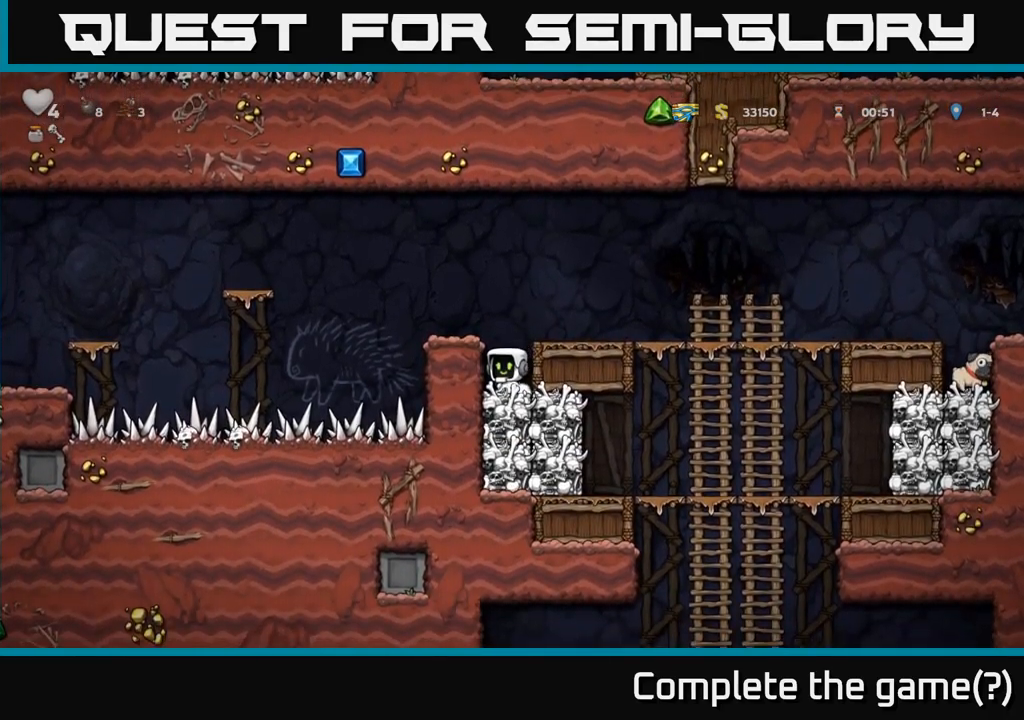
{"dt_ms": 500, "buttons": [], "left_stick": "right", "events": [[33, "X", "down"], [133, "A", "down"], [150, "X", "up"], [233, "left_stick", "up"], [350, "A", "up"], [350, "left_stick", "right"]]}
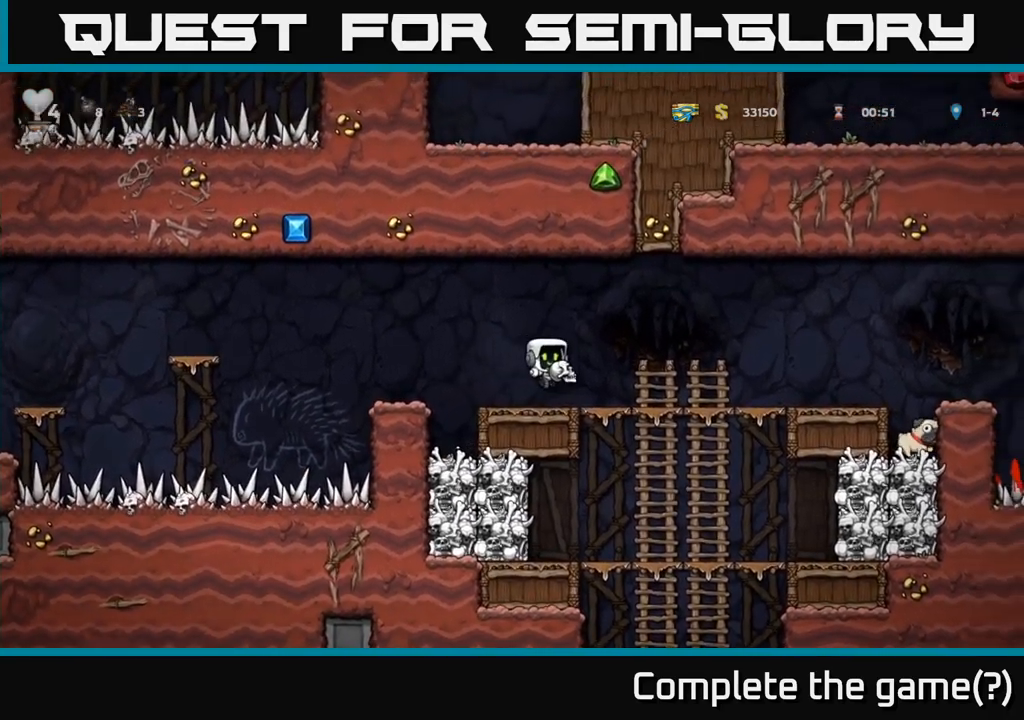
{"dt_ms": 500, "buttons": [], "left_stick": "center", "events": [[116, "left_stick", "up"], [283, "left_stick", "down"], [316, "A", "down"], [433, "A", "up"], [483, "left_stick", "center"]]}
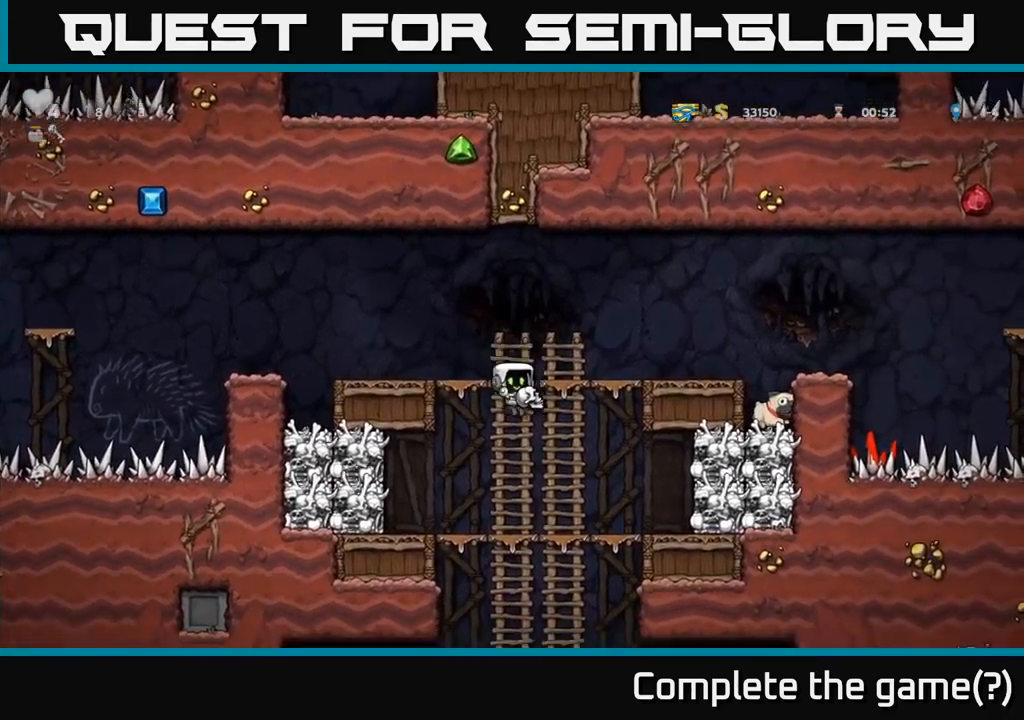
{"dt_ms": 500, "buttons": [], "left_stick": "center", "events": [[166, "left_stick", "up"], [266, "left_stick", "down-left"], [300, "A", "down"], [383, "A", "up"], [483, "left_stick", "center"]]}
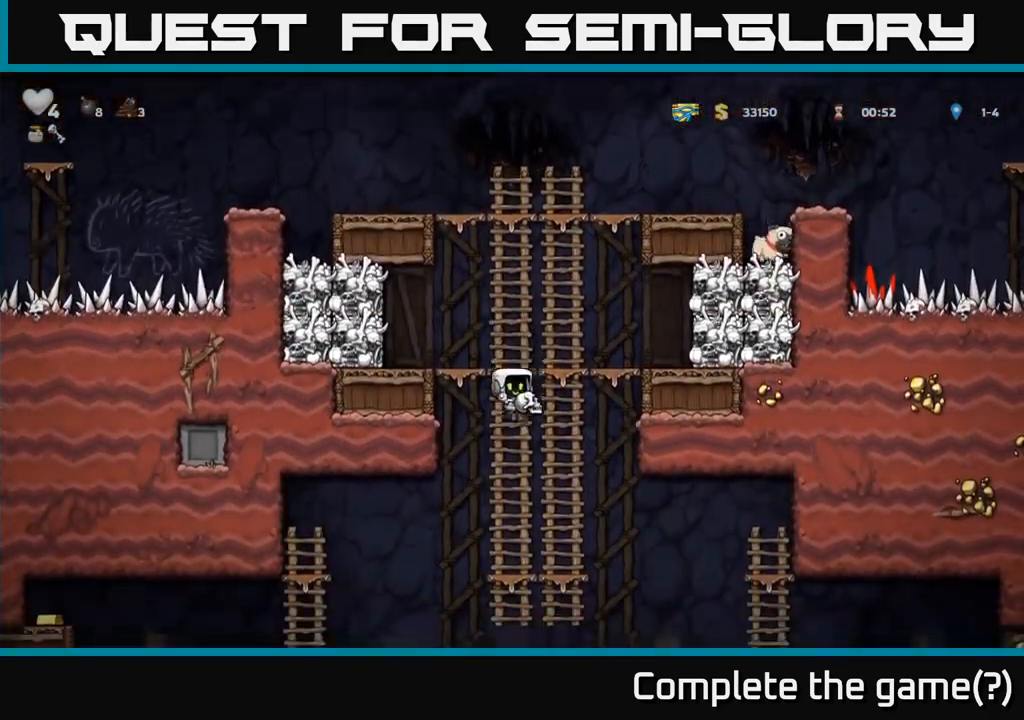
{"dt_ms": 500, "buttons": [], "left_stick": "center", "events": [[116, "left_stick", "up-left"], [233, "left_stick", "down"], [500, "left_stick", "center"]]}
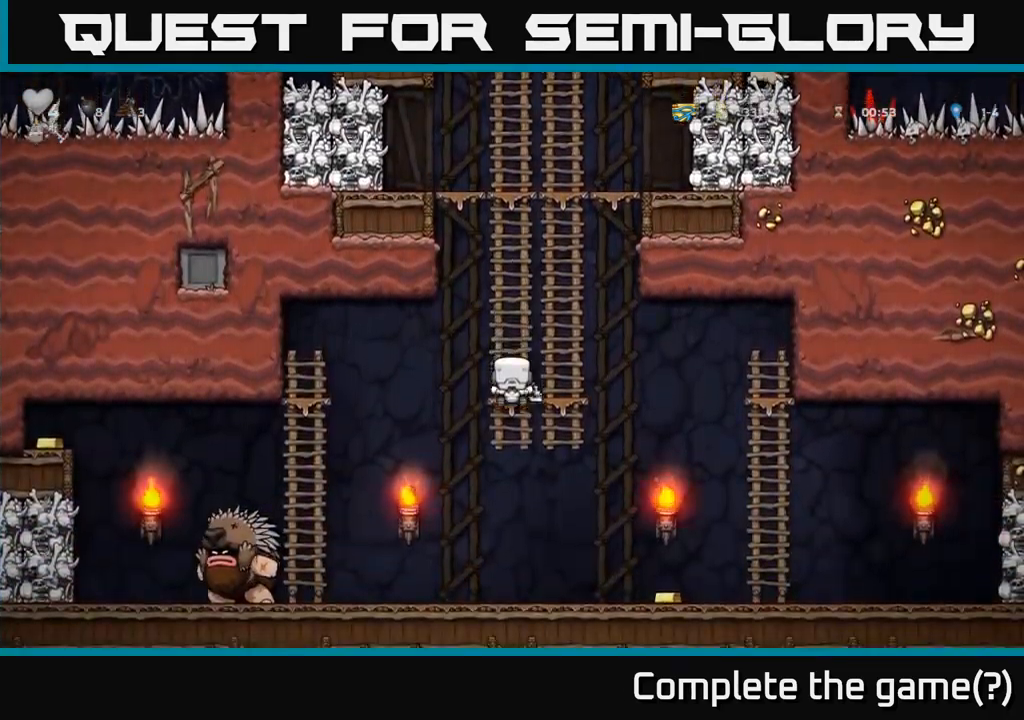
{"dt_ms": 500, "buttons": [], "left_stick": "down", "events": [[233, "left_stick", "down"], [266, "A", "down"], [366, "A", "up"]]}
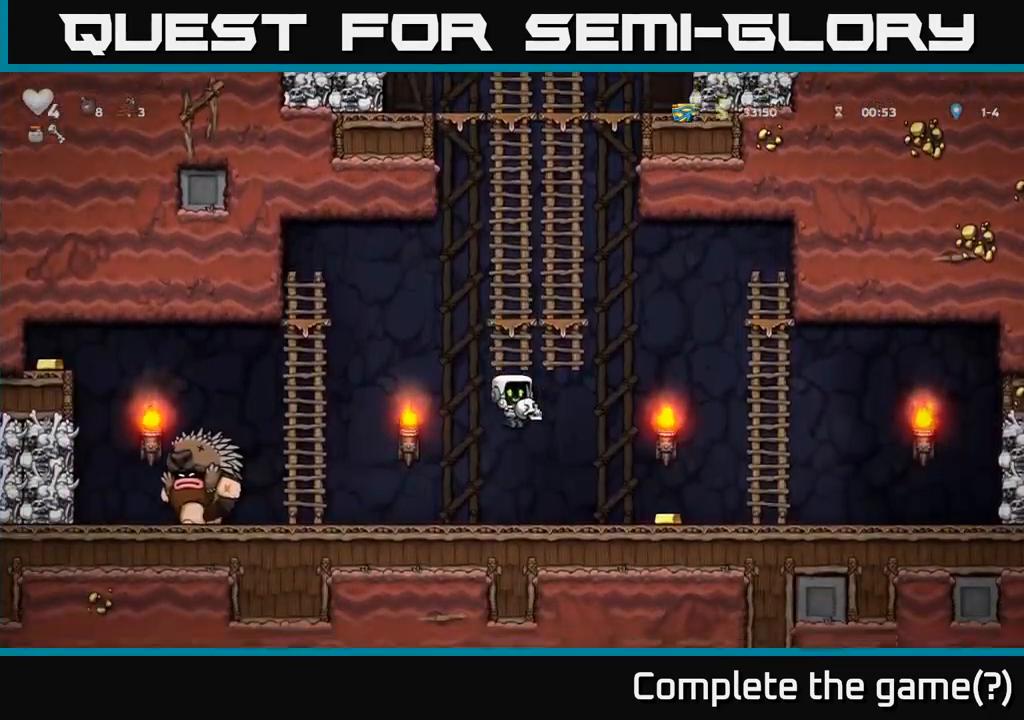
{"dt_ms": 1000, "buttons": ["A"], "left_stick": "center"}
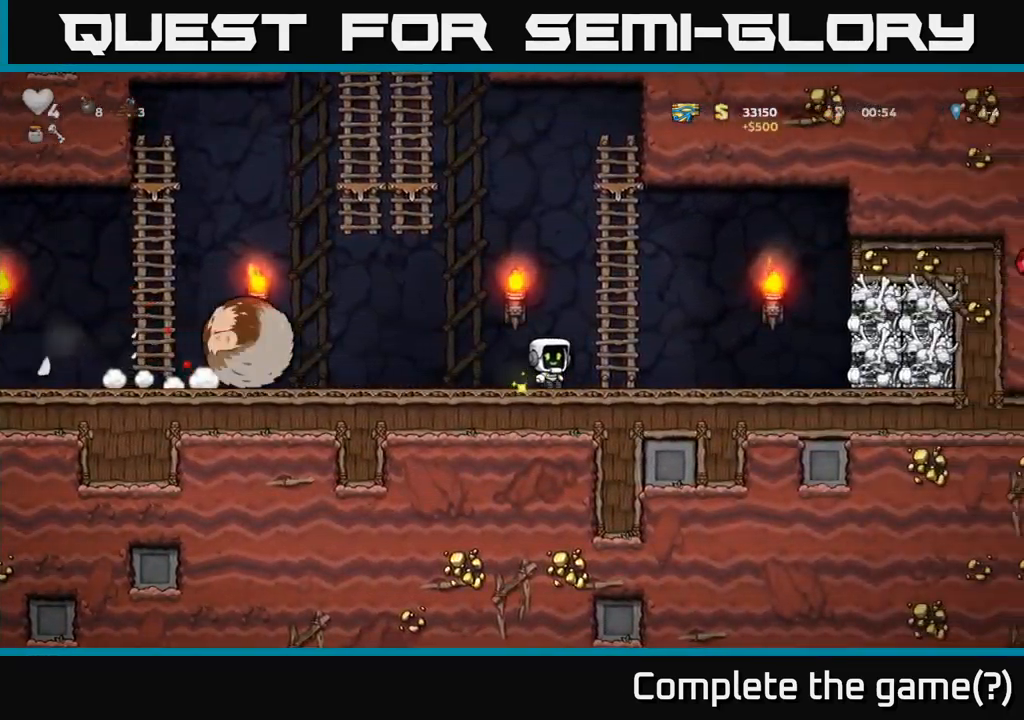
{"dt_ms": 500, "buttons": ["A"], "left_stick": "left", "events": [[16, "left_stick", "up"], [116, "A", "up"], [200, "left_stick", "up-left"], [283, "A", "down"], [333, "left_stick", "left"]]}
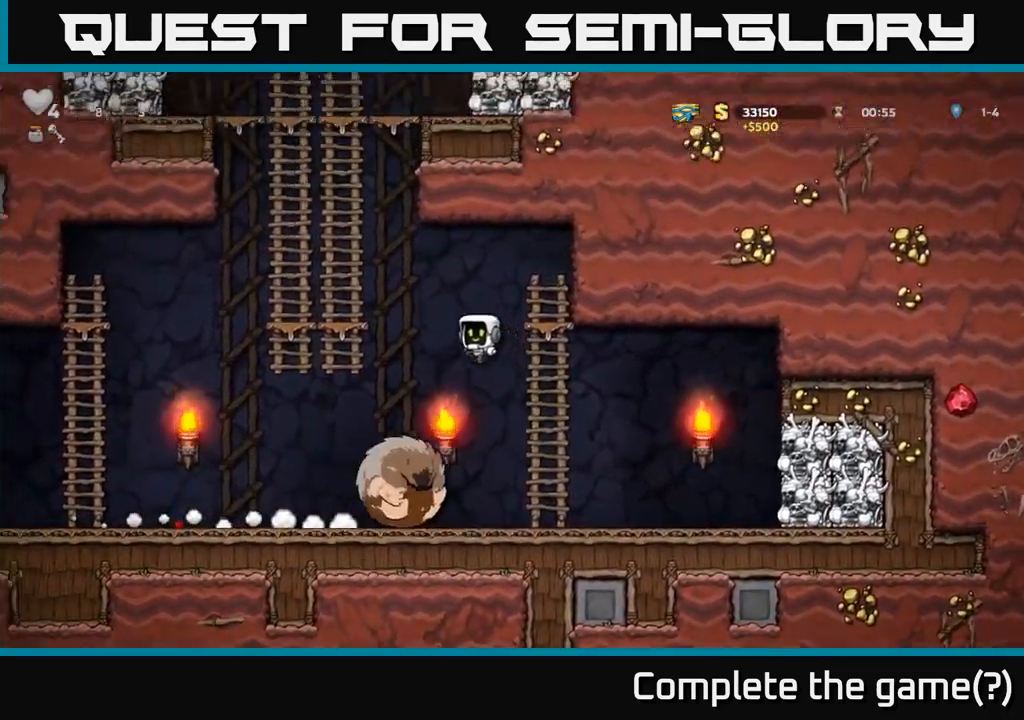
{"dt_ms": 500, "buttons": [], "left_stick": "up", "events": [[183, "A", "up"], [200, "left_stick", "up-left"], [317, "A", "down"], [350, "left_stick", "up"], [467, "A", "up"]]}
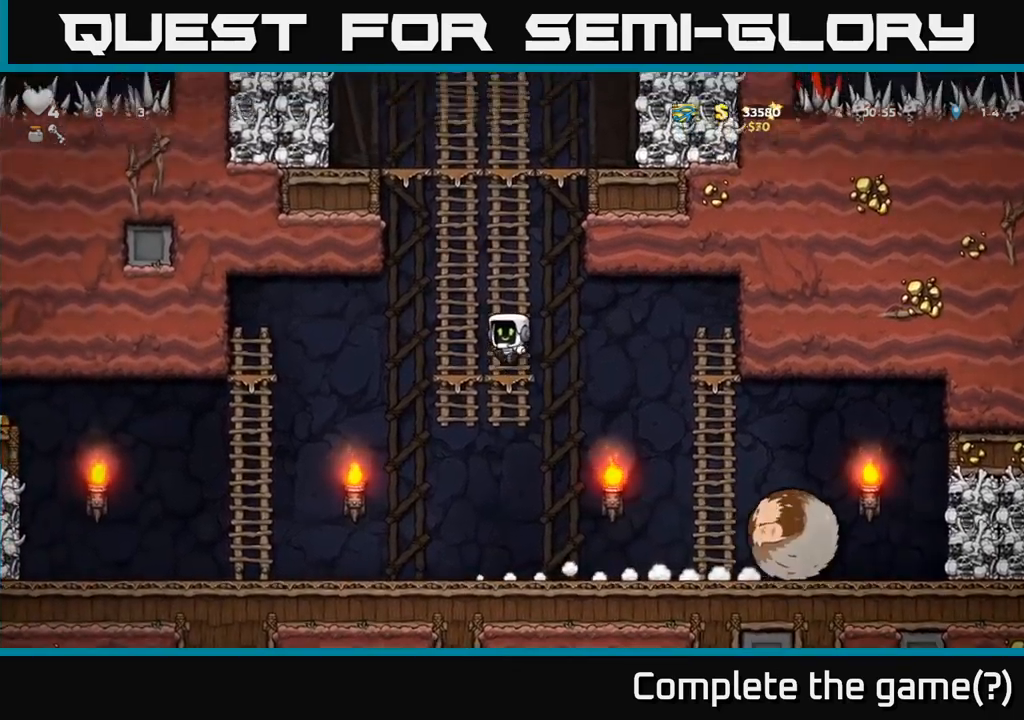
{"dt_ms": 500, "buttons": ["A"], "left_stick": "up"}
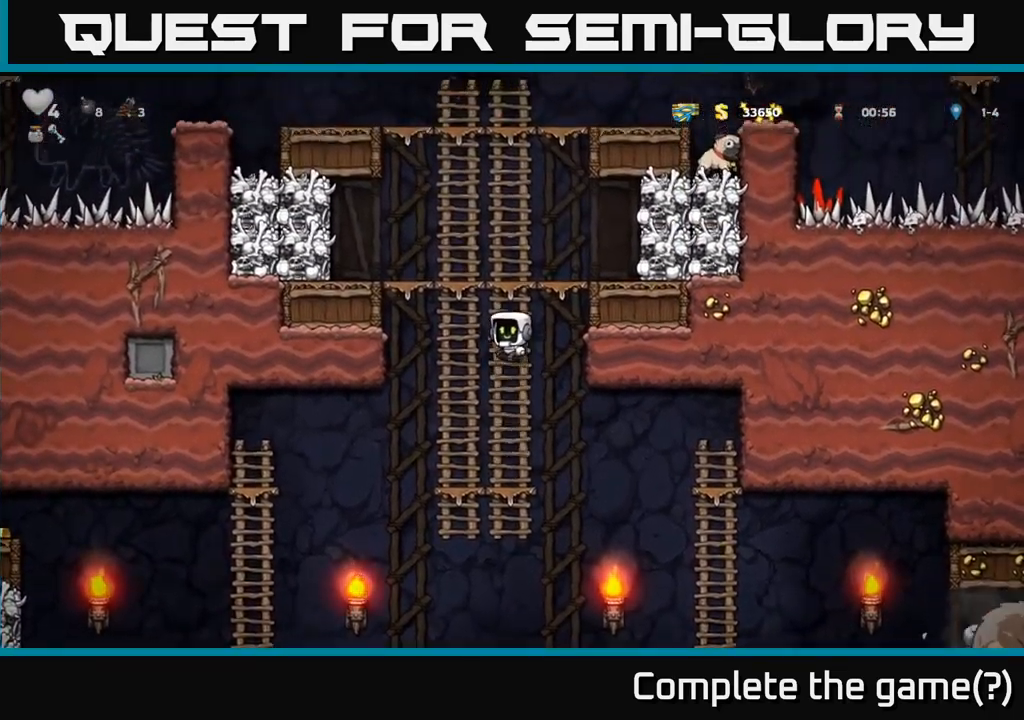
{"dt_ms": 500, "buttons": ["A", "X"], "left_stick": "left", "events": [[50, "A", "up"], [300, "A", "down"], [317, "left_stick", "left"], [500, "X", "down"]]}
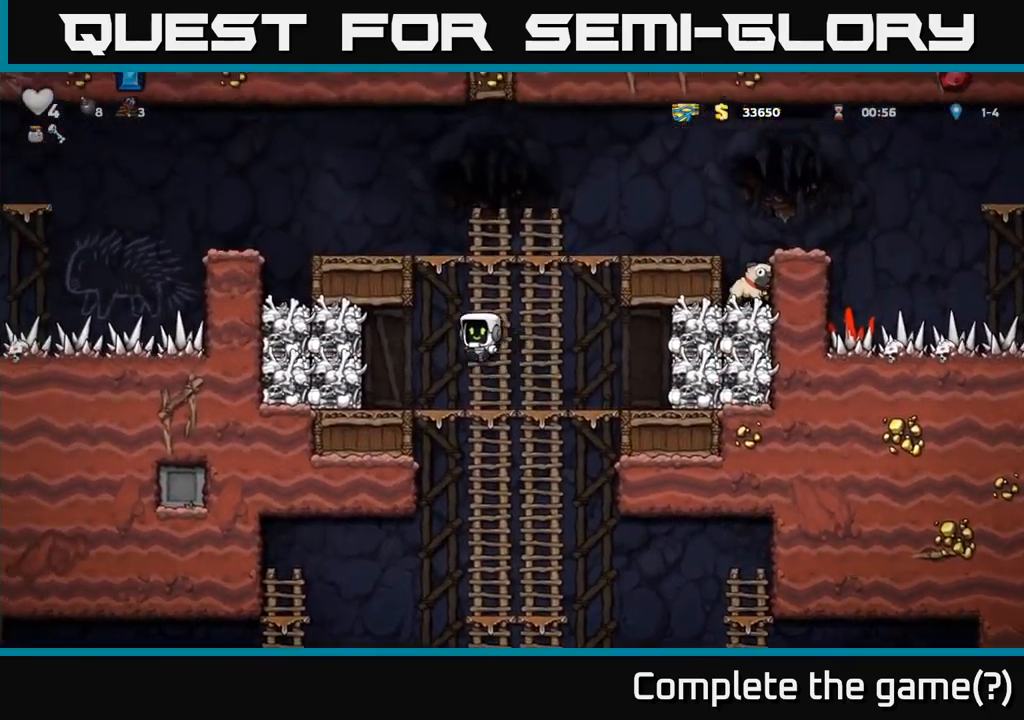
{"dt_ms": 500, "buttons": [], "left_stick": "center", "events": [[117, "X", "up"], [183, "left_stick", "right"], [200, "A", "up"], [450, "left_stick", "center"]]}
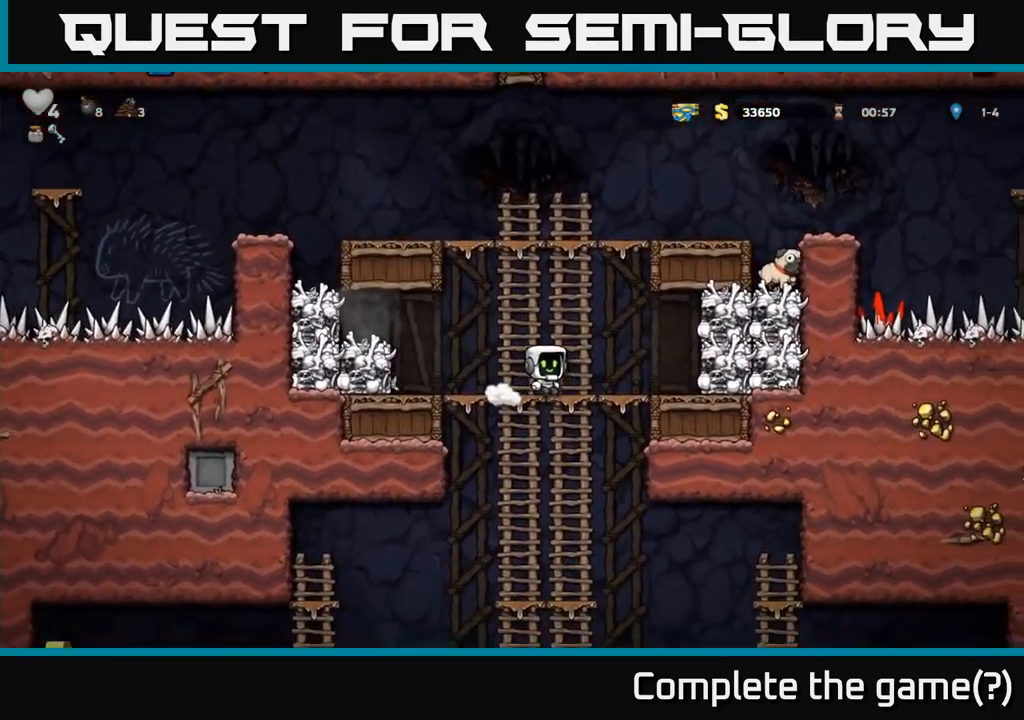
{"dt_ms": 500, "buttons": ["A"], "left_stick": "left", "events": [[133, "left_stick", "left"], [283, "A", "down"], [367, "X", "down"], [467, "X", "up"]]}
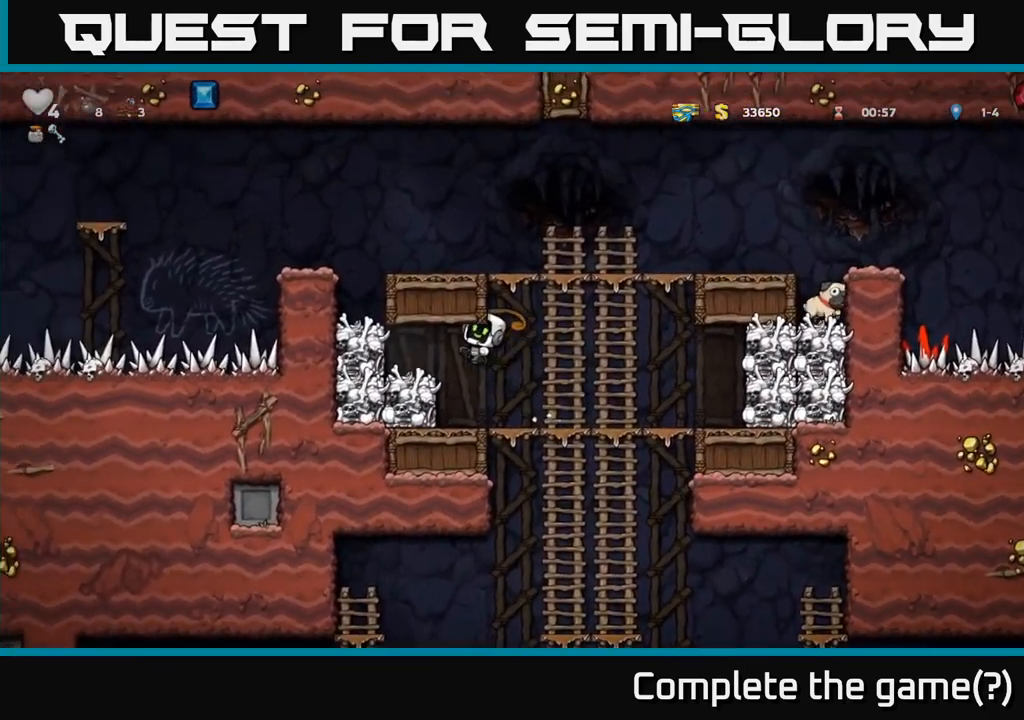
{"dt_ms": 500, "buttons": [], "left_stick": "left", "events": [[33, "A", "up"], [83, "left_stick", "right"], [183, "left_stick", "center"], [283, "left_stick", "left"]]}
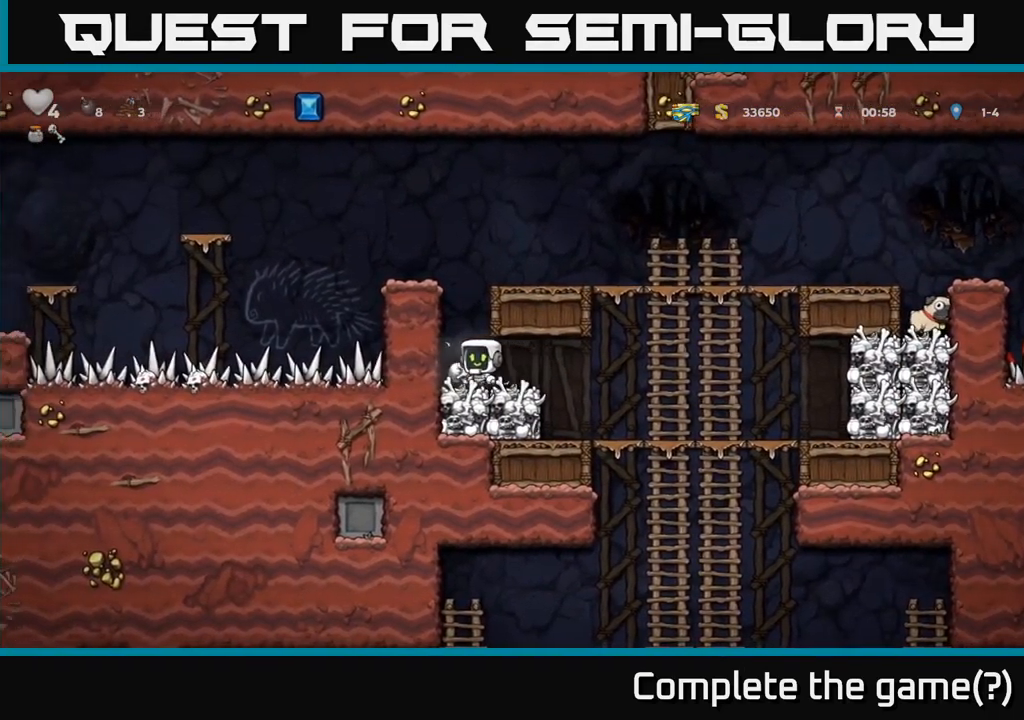
{"dt_ms": 500, "buttons": [], "left_stick": "right", "events": [[100, "left_stick", "down"], [117, "X", "down"], [167, "X", "up"], [250, "left_stick", "right"]]}
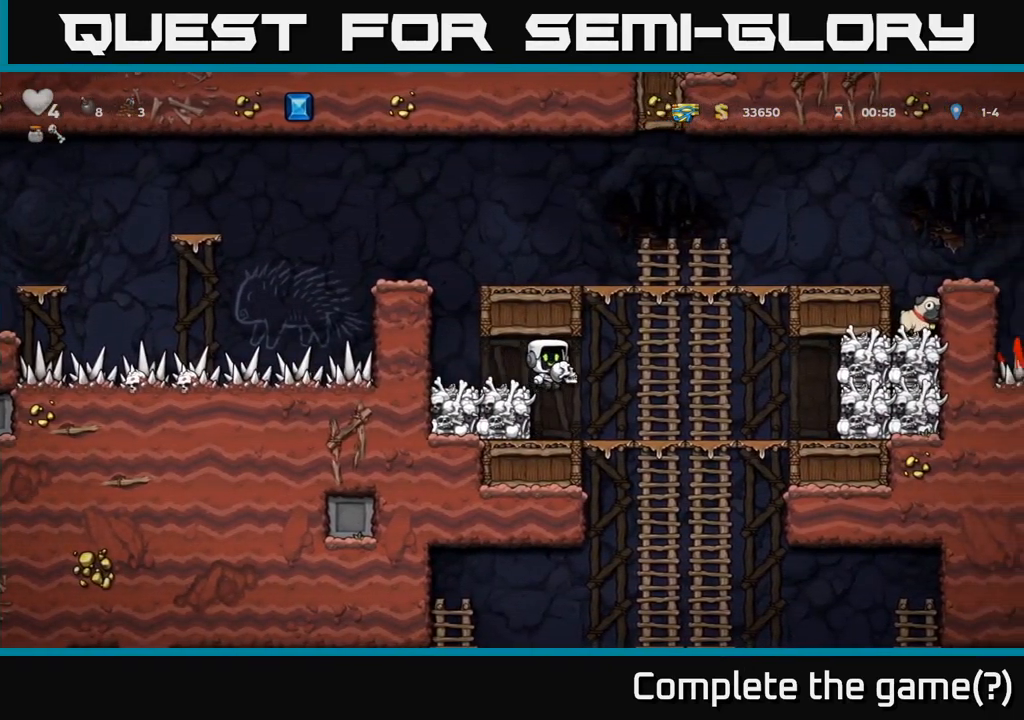
{"dt_ms": 500, "buttons": [], "left_stick": "down", "events": [[133, "left_stick", "up"], [283, "left_stick", "down-left"], [300, "A", "down"], [400, "A", "up"], [400, "left_stick", "down"]]}
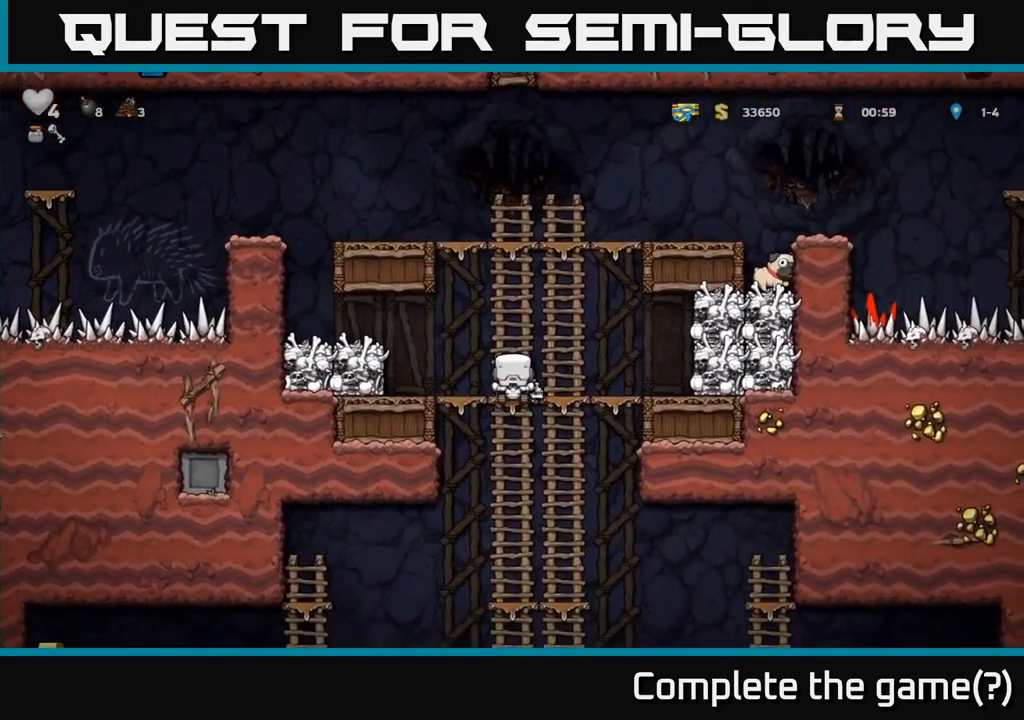
{"dt_ms": 500, "buttons": [], "left_stick": "down", "events": [[83, "left_stick", "center"], [150, "left_stick", "up"], [250, "left_stick", "down"], [300, "A", "down"], [400, "A", "up"]]}
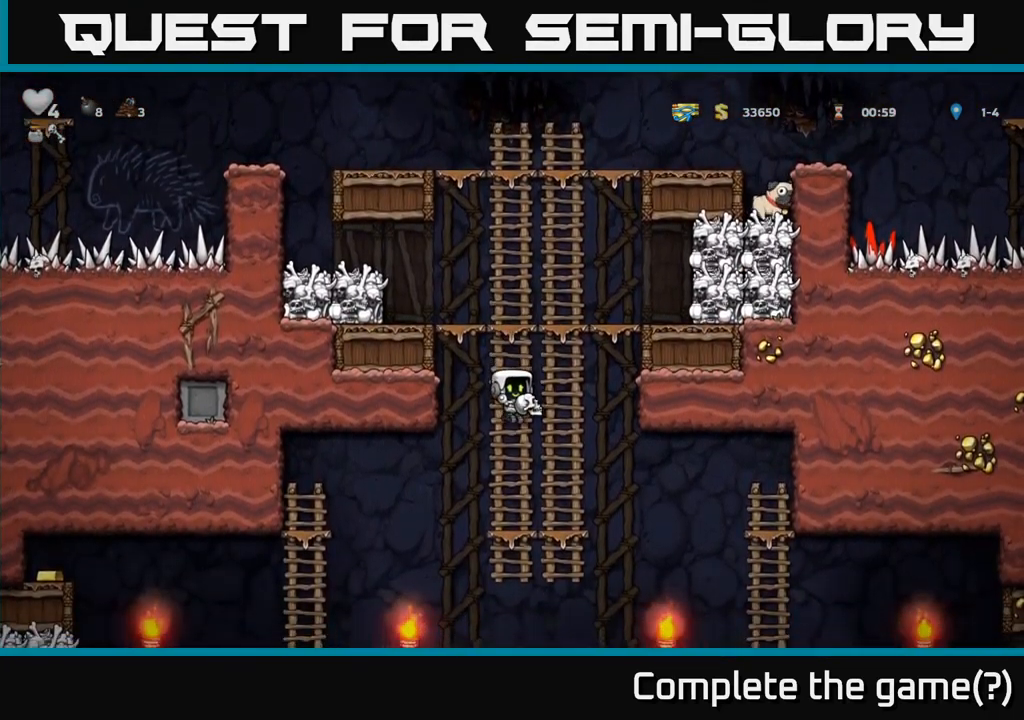
{"dt_ms": 500, "buttons": [], "left_stick": "down", "events": [[133, "left_stick", "up-left"], [267, "left_stick", "down"], [333, "A", "down"], [450, "A", "up"]]}